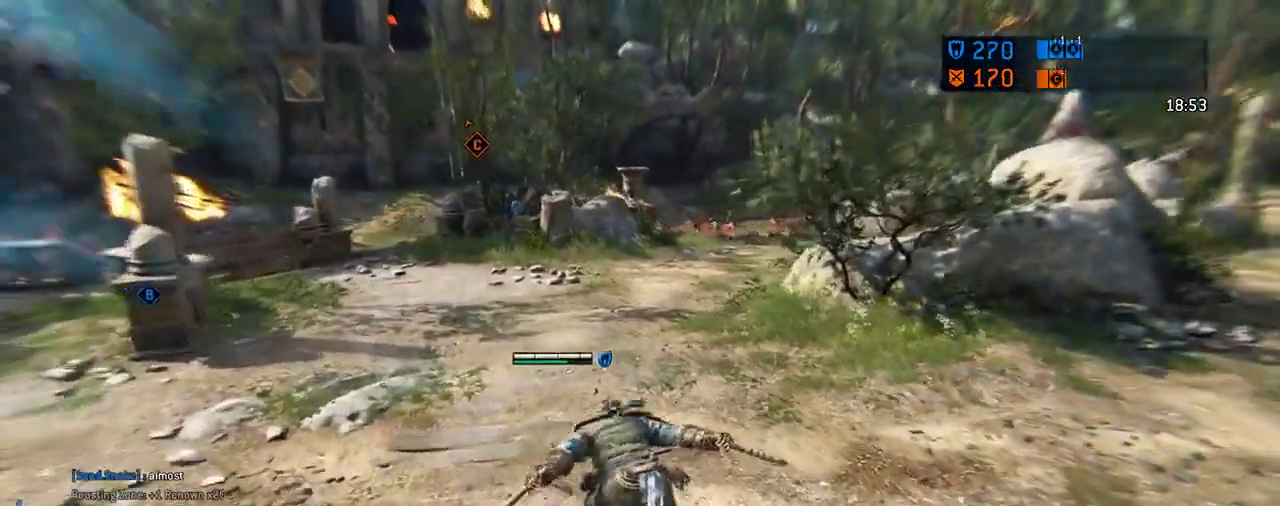
Gameplay with a controller (Xbox layout); each line is a JSON object with the inputs held at the frame after it (dt_ms = milliseconds from this image to that frame). "events" lists button and stick changes between this image and that frame as [ms after this image, input, new state], when the widget could be followed in between. This document gives stick clicks only as held states, not as events. Not read: L2 R2.
{"dt_ms": 417, "buttons": [], "left_stick": "up", "right_stick": "center", "events": [[21, "left_stick", "up-right"], [167, "left_stick", "up"]]}
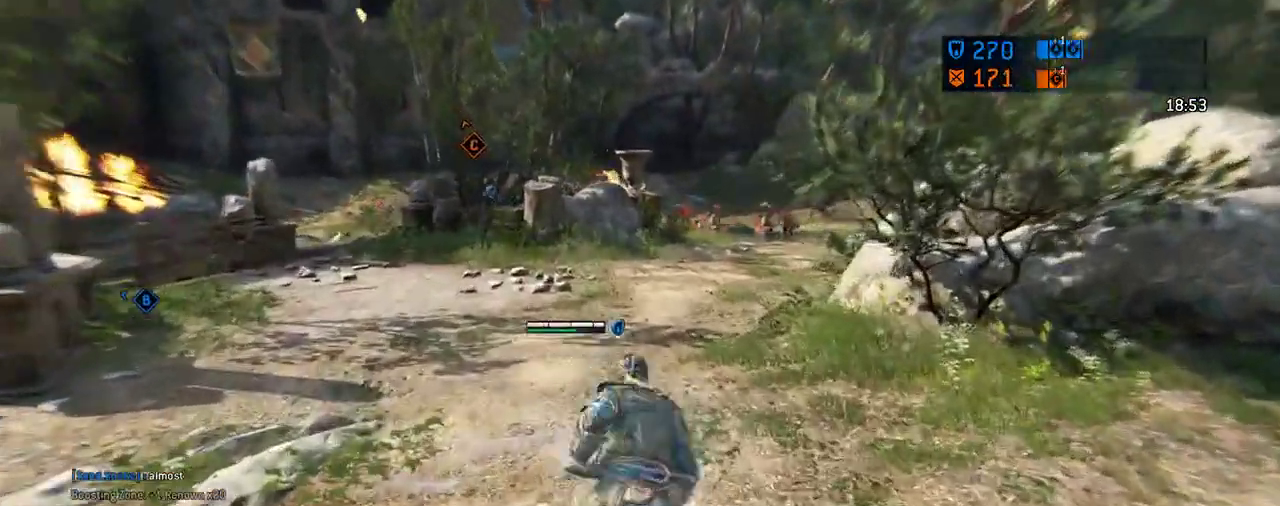
{"dt_ms": 583, "buttons": ["L3"], "left_stick": "up-right", "right_stick": "center", "events": [[395, "right_stick", "right"], [521, "left_stick", "up-right"], [583, "right_stick", "center"]]}
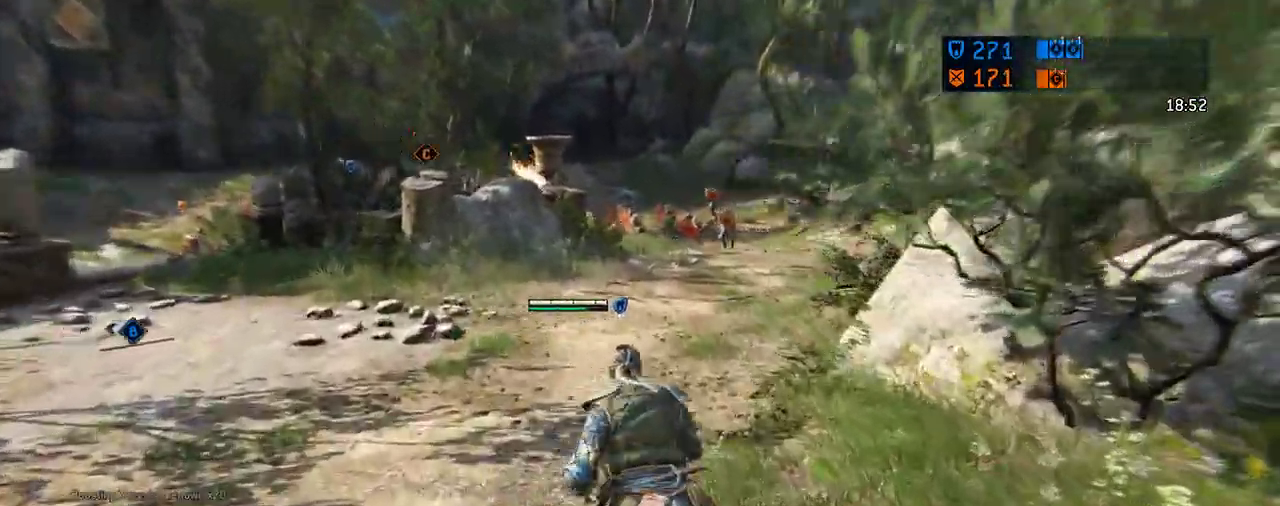
{"dt_ms": 708, "buttons": [], "left_stick": "up", "right_stick": "center", "events": [[83, "left_stick", "up"]]}
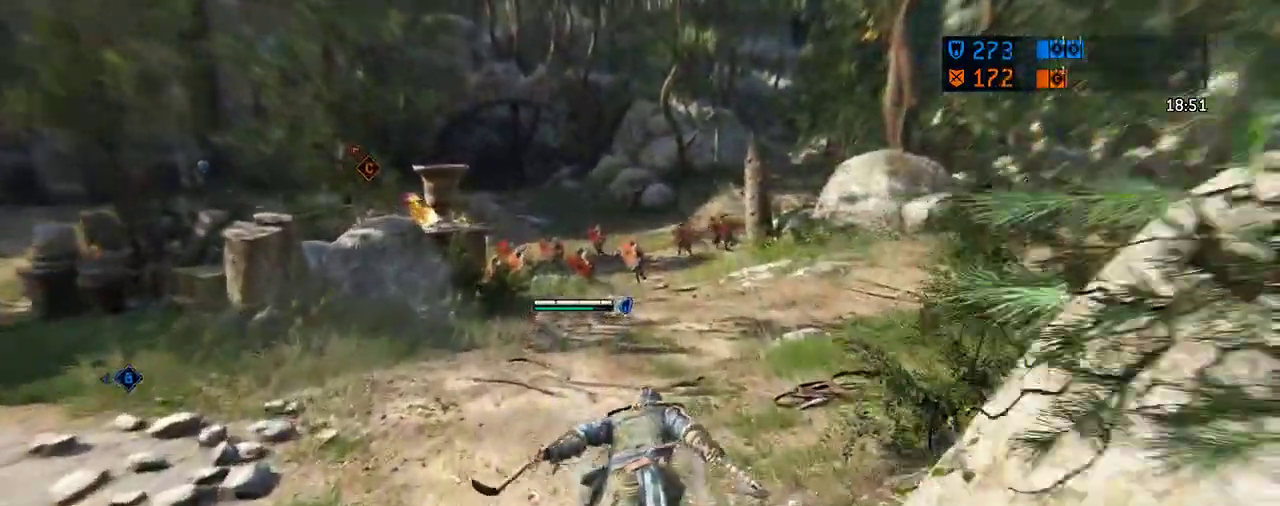
{"dt_ms": 292, "buttons": [], "left_stick": "up", "right_stick": "center", "events": []}
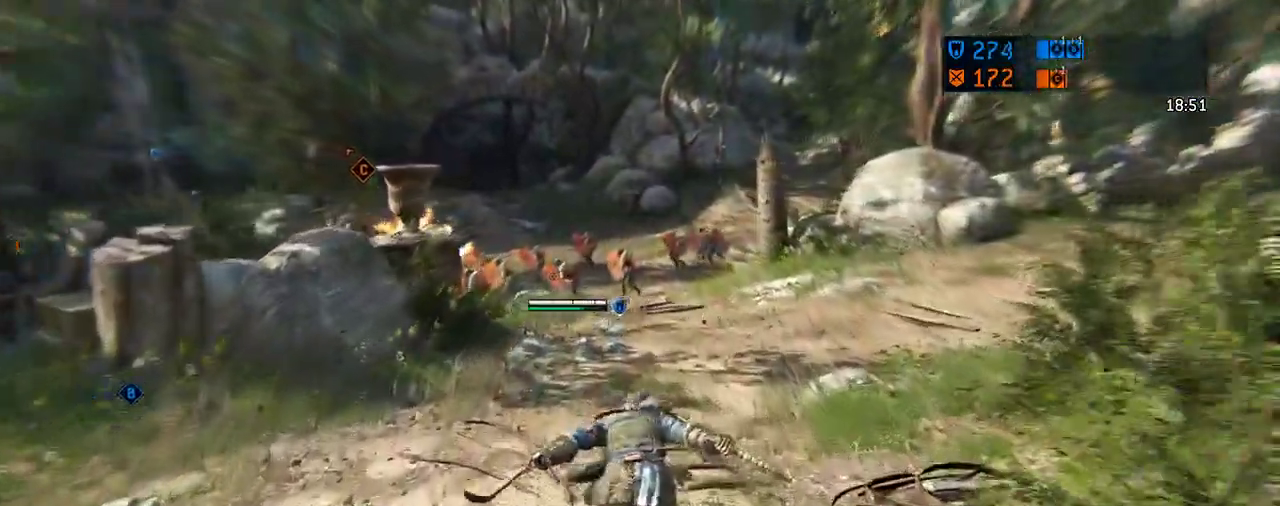
{"dt_ms": 312, "buttons": [], "left_stick": "up", "right_stick": "left", "events": [[208, "right_stick", "left"]]}
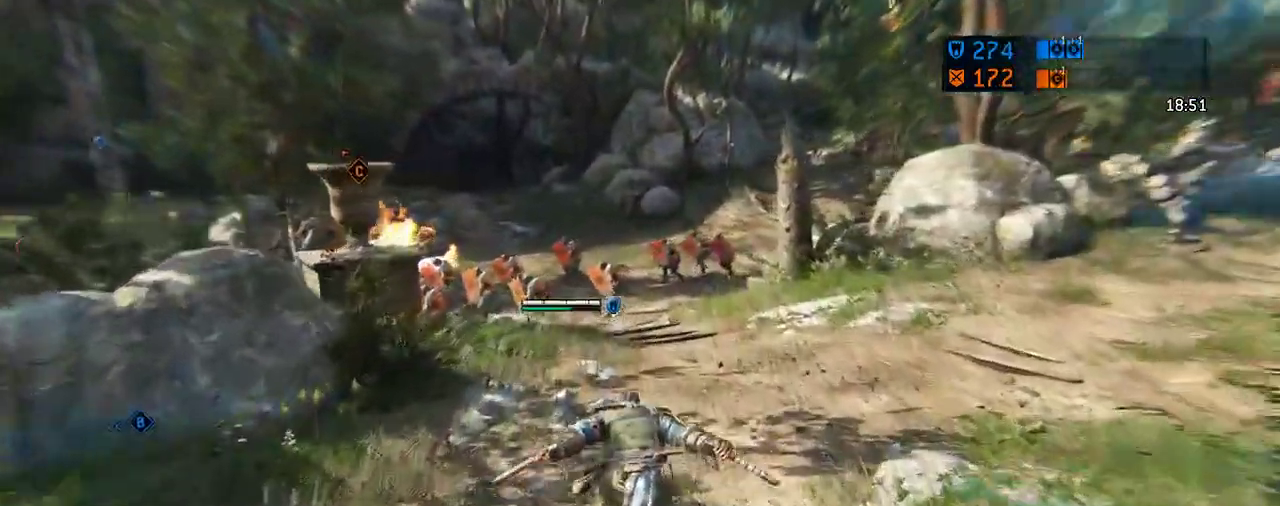
{"dt_ms": 688, "buttons": [], "left_stick": "up", "right_stick": "left", "events": [[42, "right_stick", "center"], [63, "left_stick", "up-right"], [188, "left_stick", "up"], [230, "right_stick", "left"], [376, "right_stick", "center"], [584, "right_stick", "left"]]}
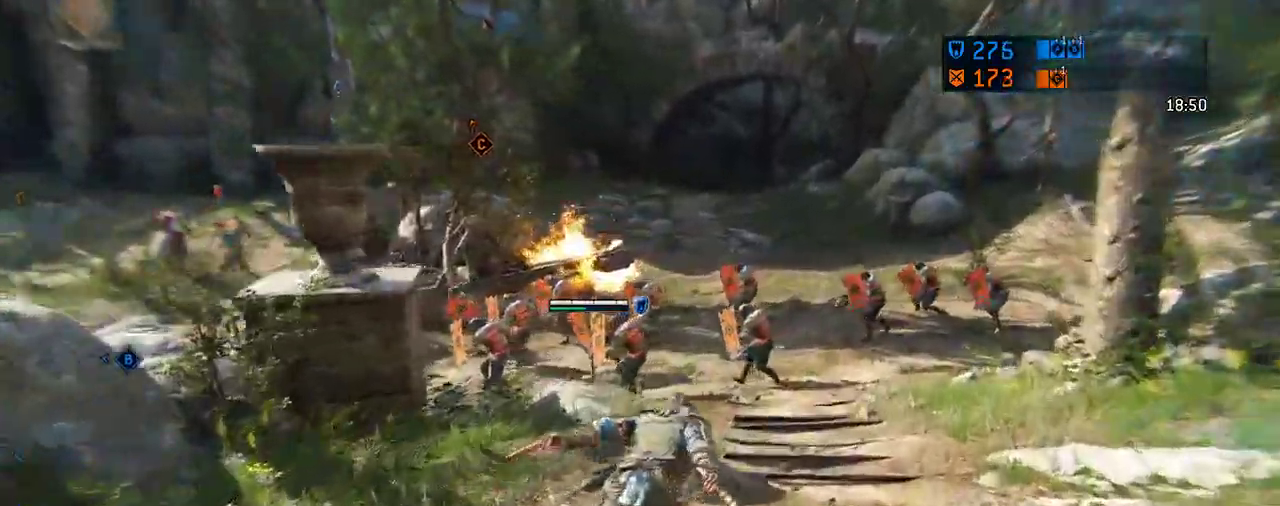
{"dt_ms": 604, "buttons": [], "left_stick": "up-right", "right_stick": "center", "events": [[271, "right_stick", "center"], [396, "left_stick", "up-right"]]}
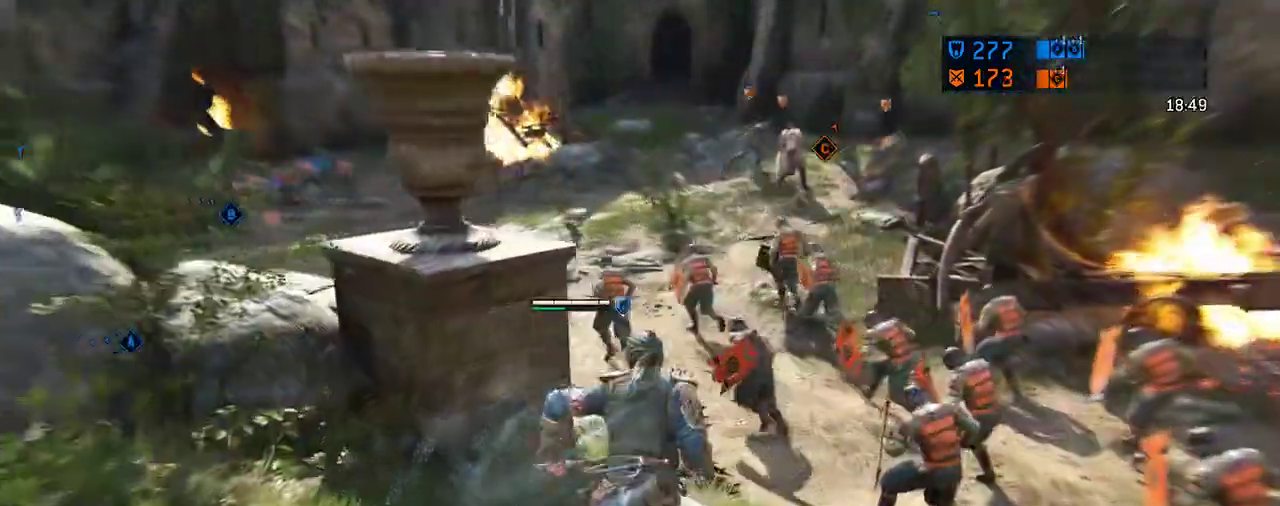
{"dt_ms": 396, "buttons": [], "left_stick": "up-right", "right_stick": "up", "events": [[313, "right_stick", "up"]]}
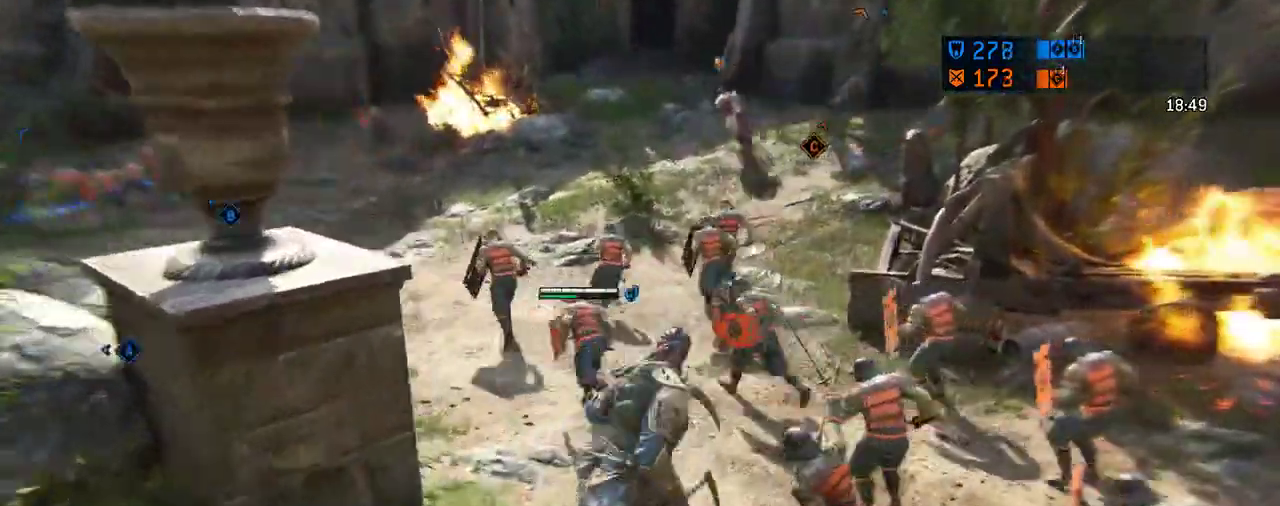
{"dt_ms": 312, "buttons": [], "left_stick": "up", "right_stick": "center", "events": [[42, "left_stick", "up"], [83, "right_stick", "center"]]}
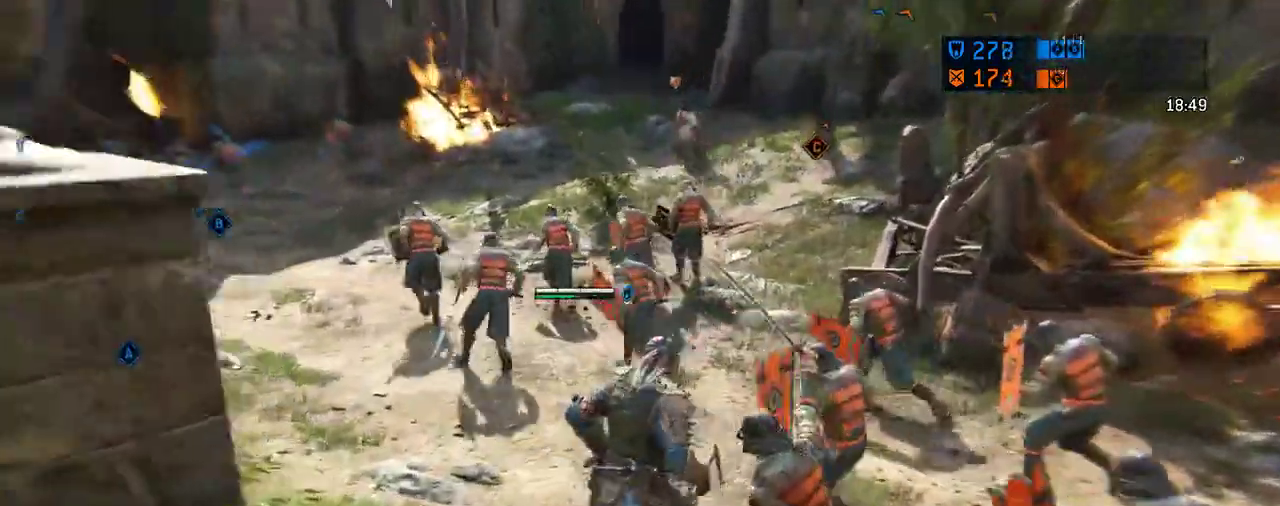
{"dt_ms": 605, "buttons": [], "left_stick": "right", "right_stick": "center", "events": [[250, "left_stick", "up-right"], [459, "left_stick", "right"]]}
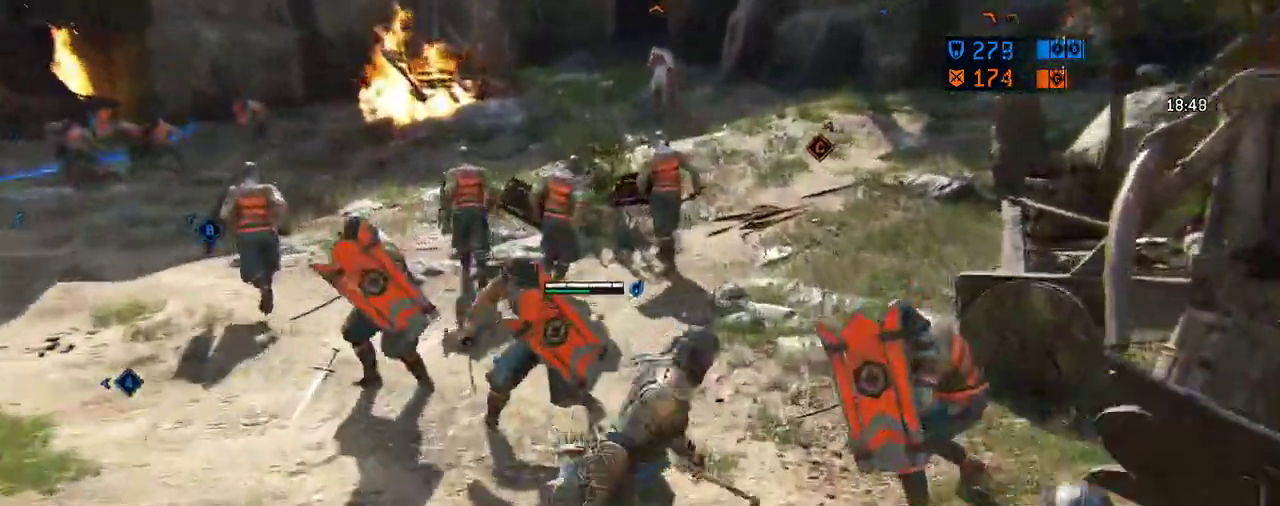
{"dt_ms": 687, "buttons": [], "left_stick": "down", "right_stick": "center", "events": [[104, "left_stick", "down-right"], [416, "left_stick", "down"]]}
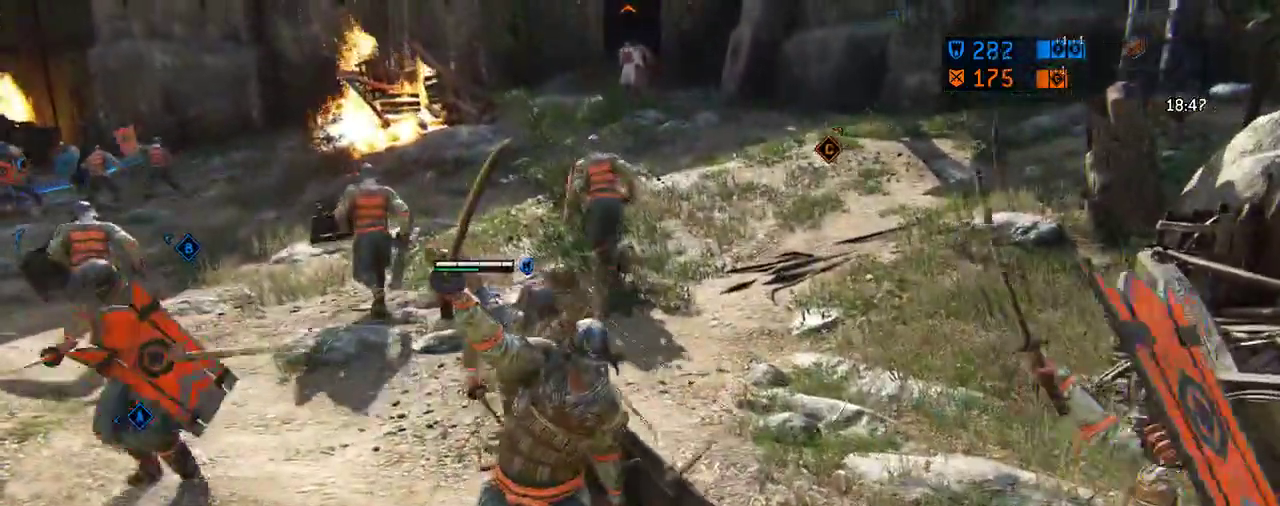
{"dt_ms": 604, "buttons": [], "left_stick": "down", "right_stick": "center", "events": []}
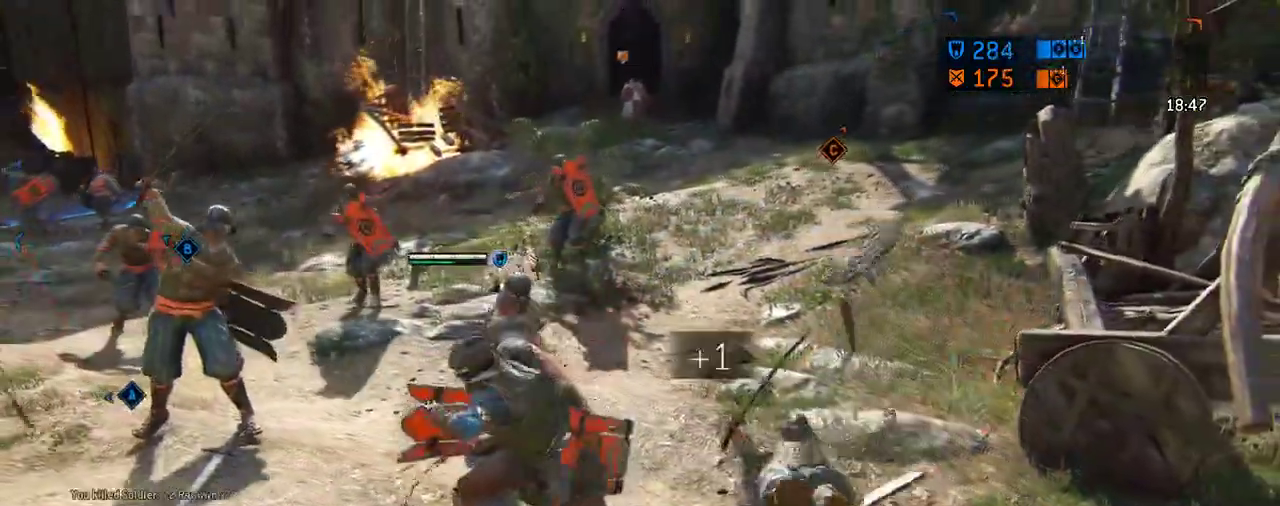
{"dt_ms": 292, "buttons": [], "left_stick": "down-right", "right_stick": "center", "events": [[21, "left_stick", "down-right"], [63, "right_stick", "right"], [230, "right_stick", "center"]]}
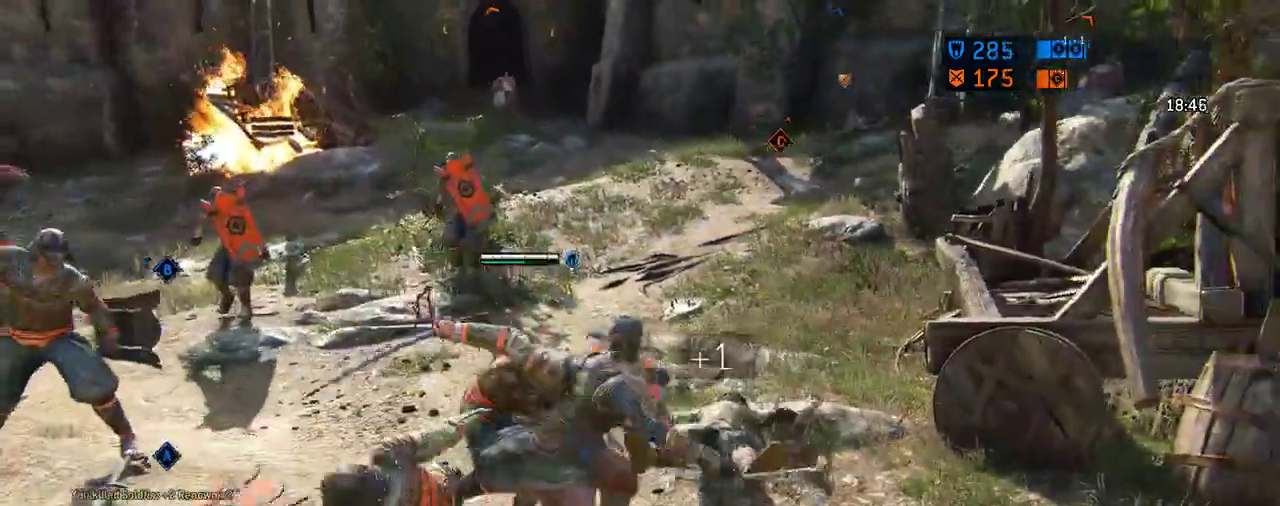
{"dt_ms": 417, "buttons": [], "left_stick": "down-right", "right_stick": "center", "events": []}
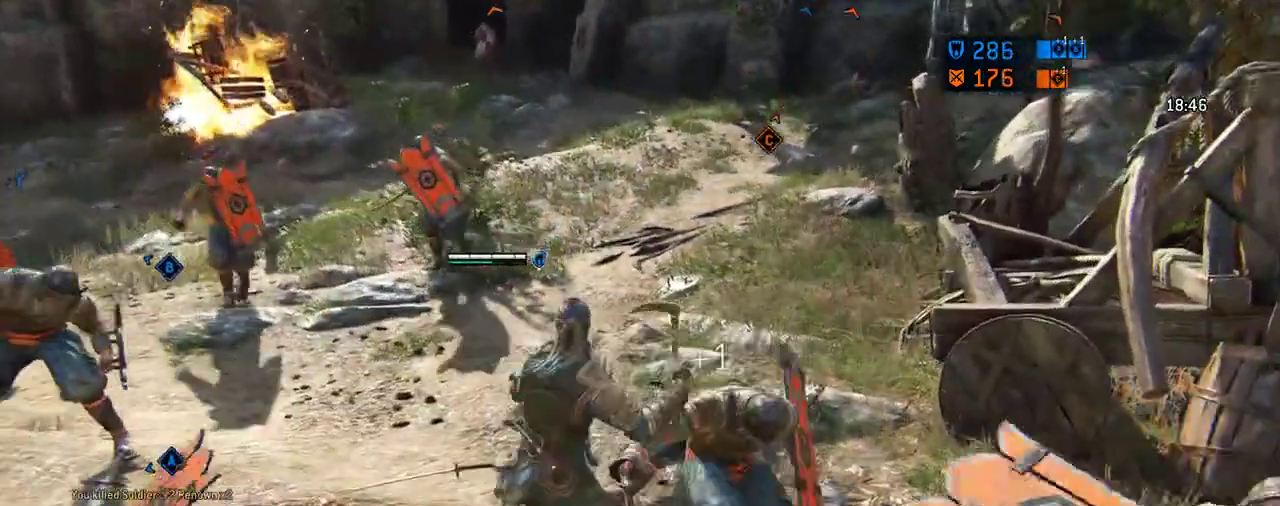
{"dt_ms": 687, "buttons": [], "left_stick": "down", "right_stick": "center", "events": [[125, "left_stick", "down"]]}
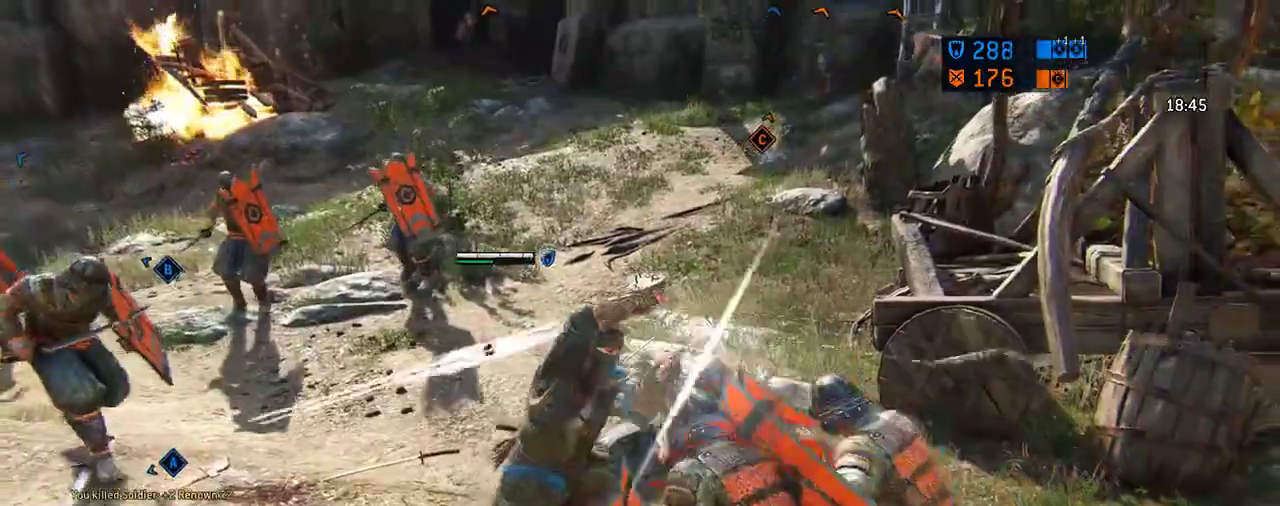
{"dt_ms": 604, "buttons": [], "left_stick": "up", "right_stick": "center", "events": [[354, "right_stick", "right"], [479, "right_stick", "center"], [521, "left_stick", "center"], [584, "left_stick", "up"]]}
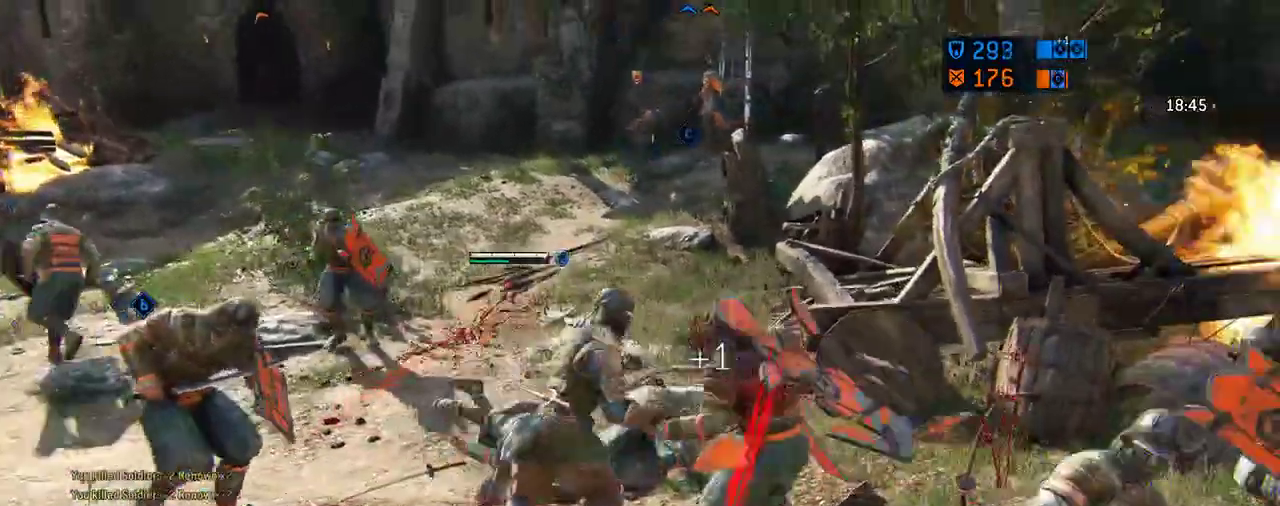
{"dt_ms": 292, "buttons": [], "left_stick": "up", "right_stick": "center", "events": []}
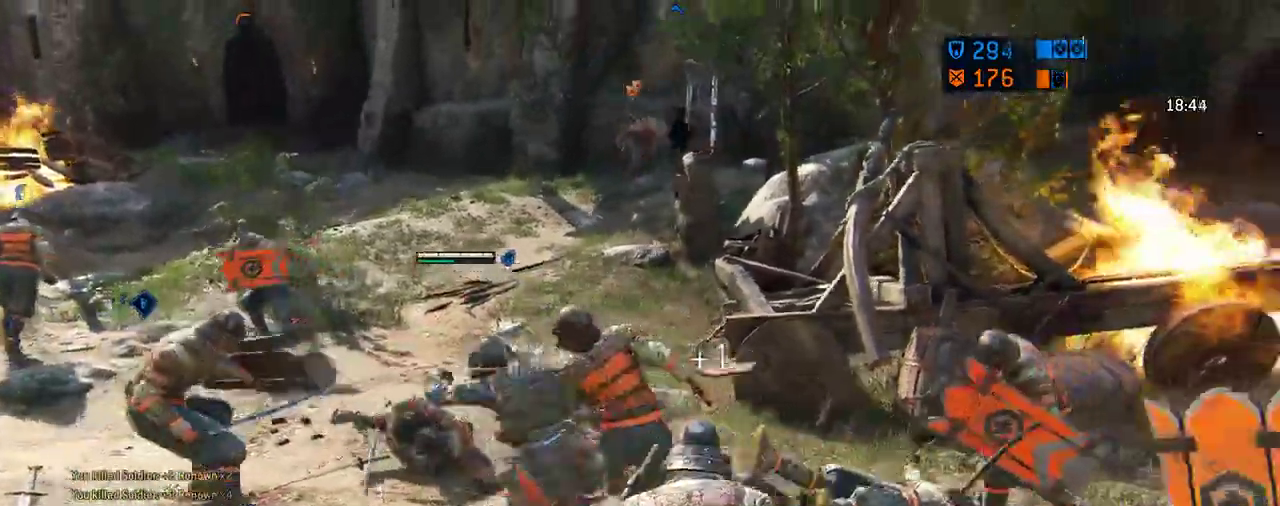
{"dt_ms": 417, "buttons": [], "left_stick": "right", "right_stick": "center", "events": [[271, "left_stick", "up-right"], [375, "left_stick", "right"]]}
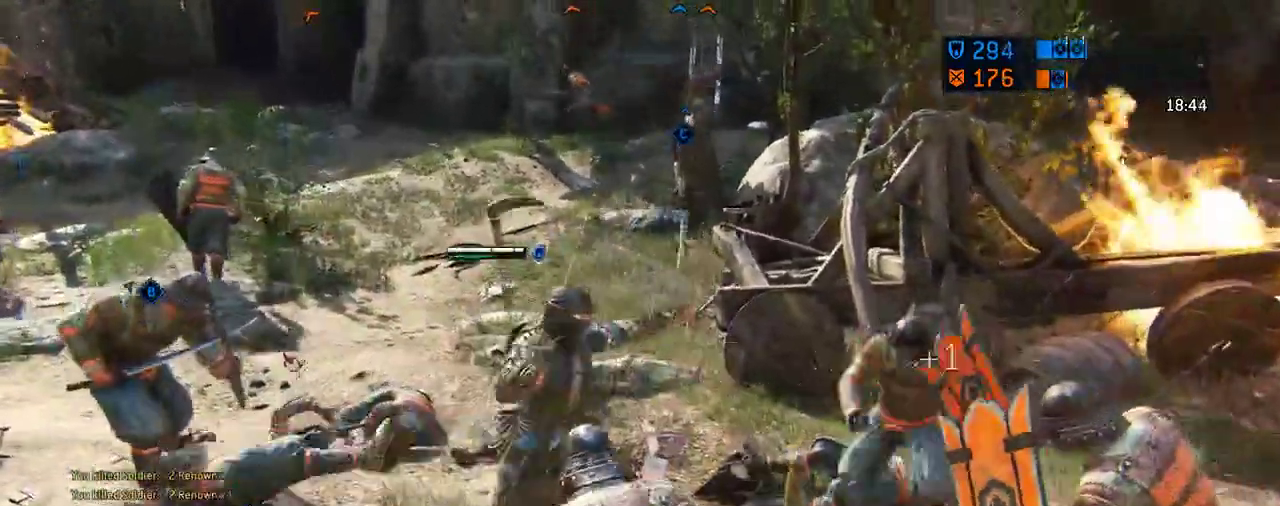
{"dt_ms": 583, "buttons": [], "left_stick": "down-right", "right_stick": "center", "events": [[62, "left_stick", "down-right"], [312, "left_stick", "down"], [521, "left_stick", "down-right"]]}
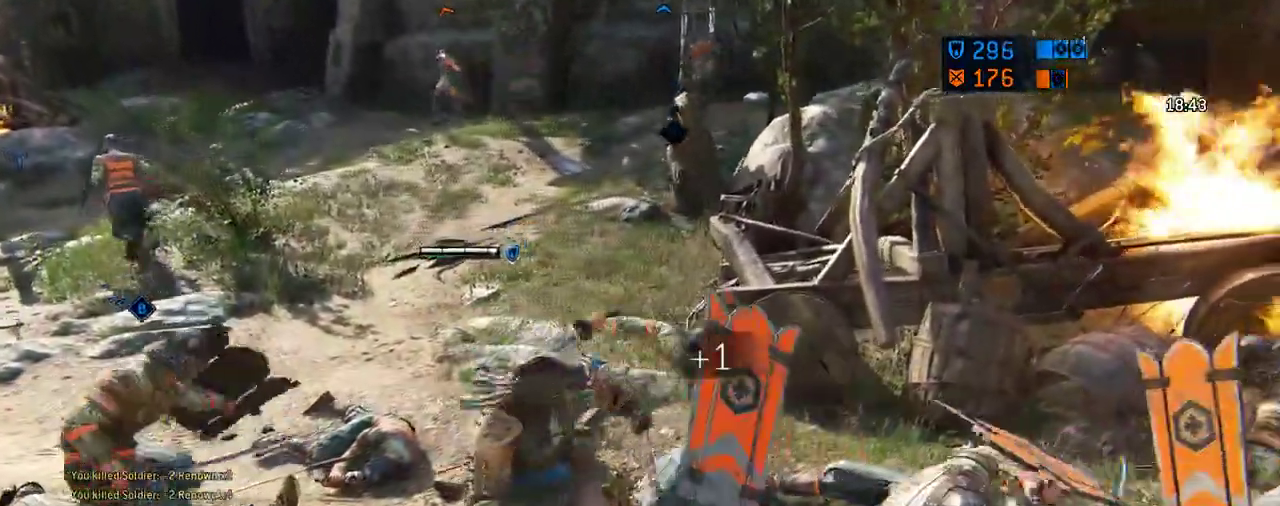
{"dt_ms": 708, "buttons": [], "left_stick": "down-right", "right_stick": "center", "events": [[42, "left_stick", "down"], [500, "left_stick", "down-right"]]}
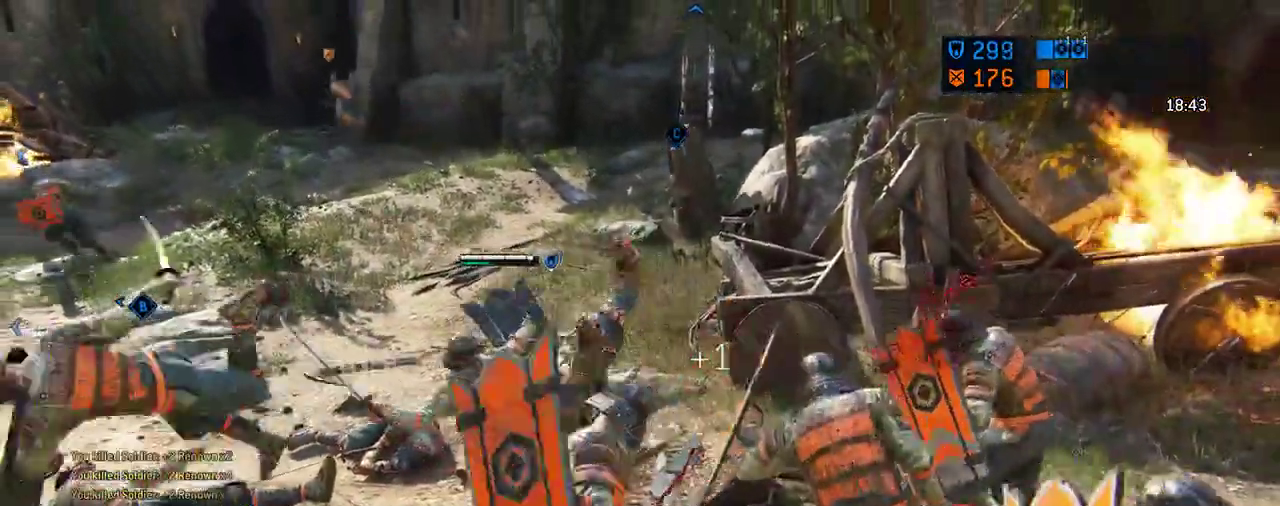
{"dt_ms": 292, "buttons": [], "left_stick": "down-right", "right_stick": "center", "events": []}
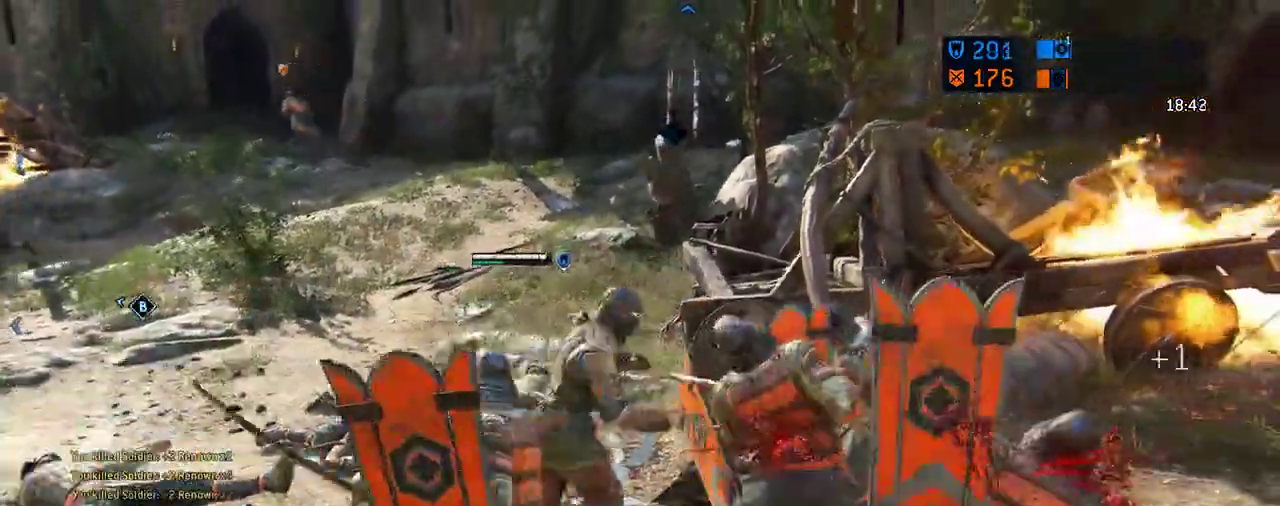
{"dt_ms": 312, "buttons": [], "left_stick": "down-right", "right_stick": "center", "events": []}